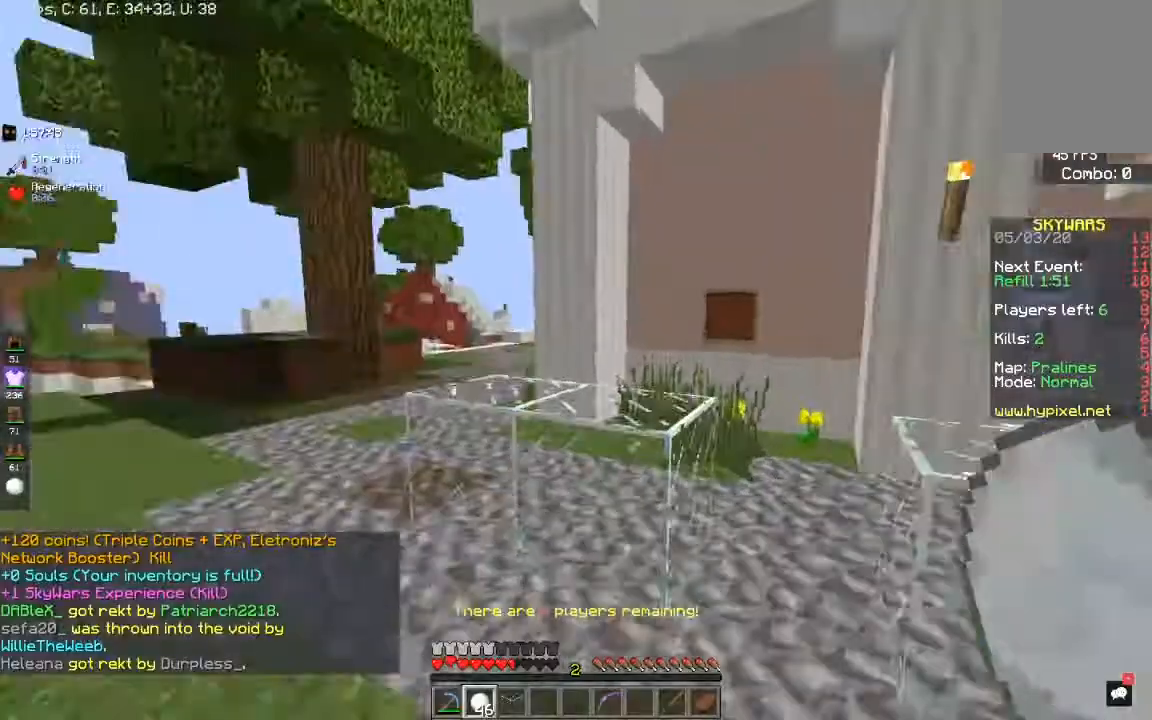
Gameplay with keyboard and mouse; each line is a JSON object with the keys and mouse buttons held at the frame after it. "events" lists presses ("down") and releases ("up") of "a", "d", "s", "space", "w", "mouse_left" and "mouse_right" between this image and that frame as [ms after this image, input, new state], when the widget could be followed in between. "mouse_left", "mouse_right" = the "left", "right" buttons of the "mouse" list. No other keys are recorded. Fast repeated clicks can show as one long hold. Mouse movement is not recorded.
{"keys": ["a", "space", "w"], "mouse": [], "events": [[200, "a", "down"], [350, "space", "down"]]}
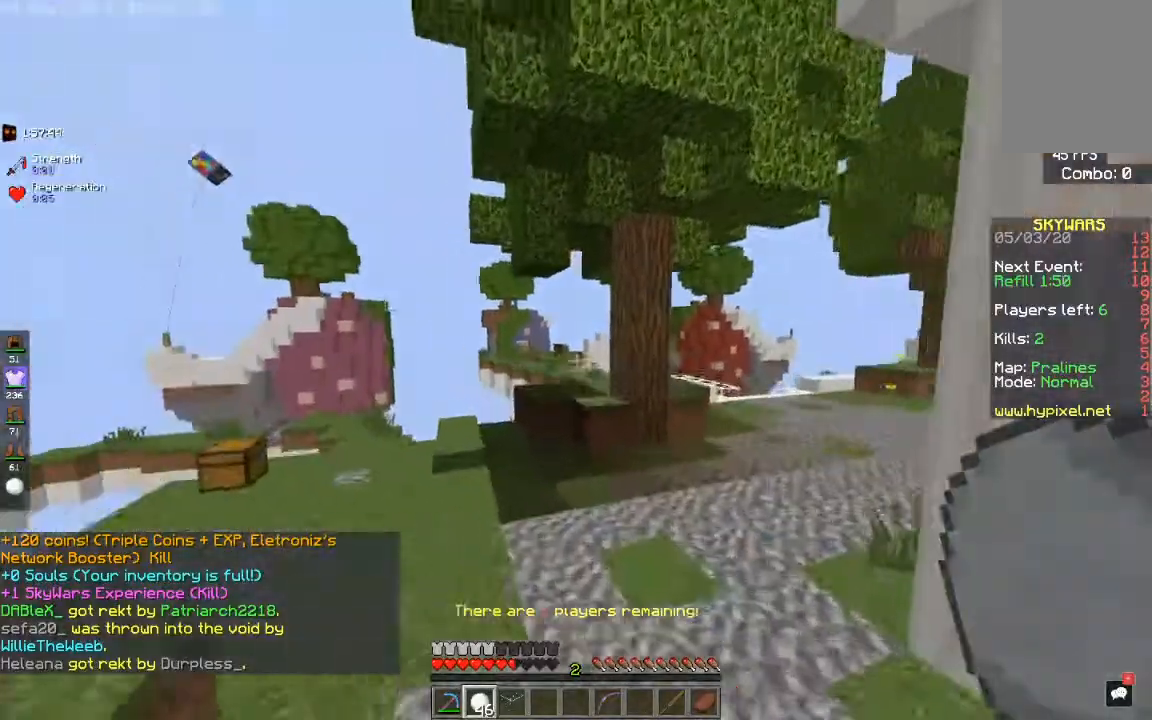
{"keys": ["a", "w"], "mouse": [], "events": [[217, "space", "up"]]}
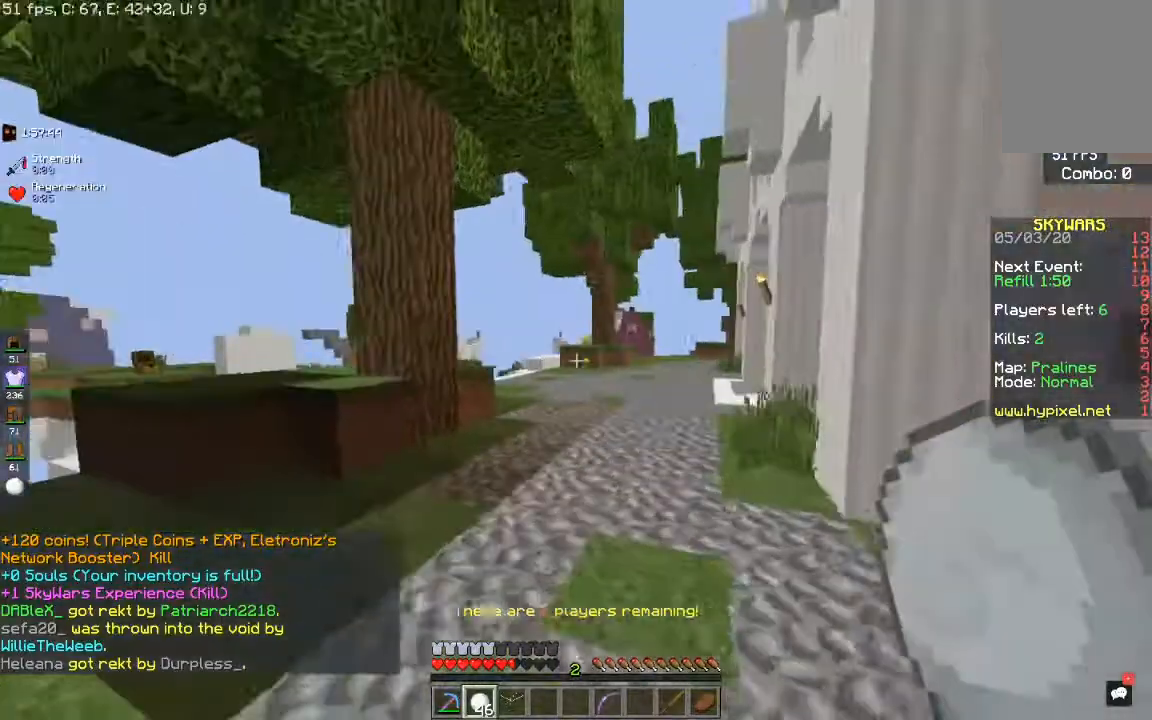
{"keys": ["d", "s"], "mouse": [], "events": [[133, "w", "up"], [250, "s", "down"], [433, "a", "up"], [433, "d", "down"]]}
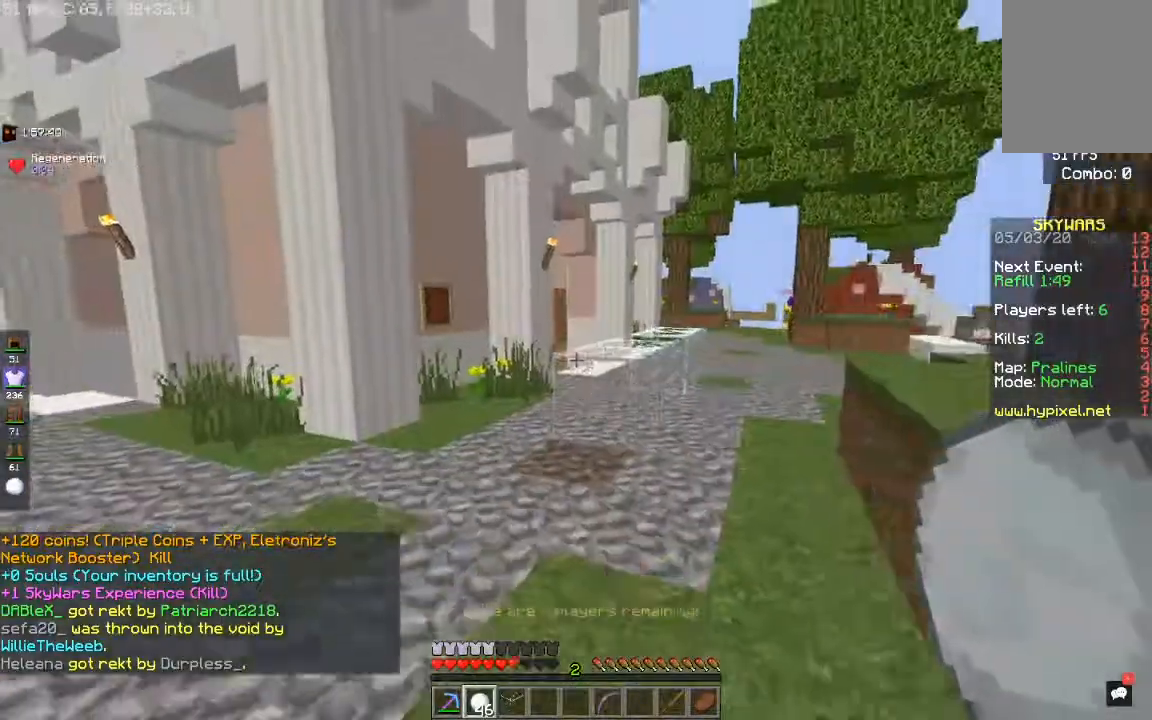
{"keys": ["a", "s"], "mouse": [], "events": [[400, "a", "down"], [433, "d", "up"]]}
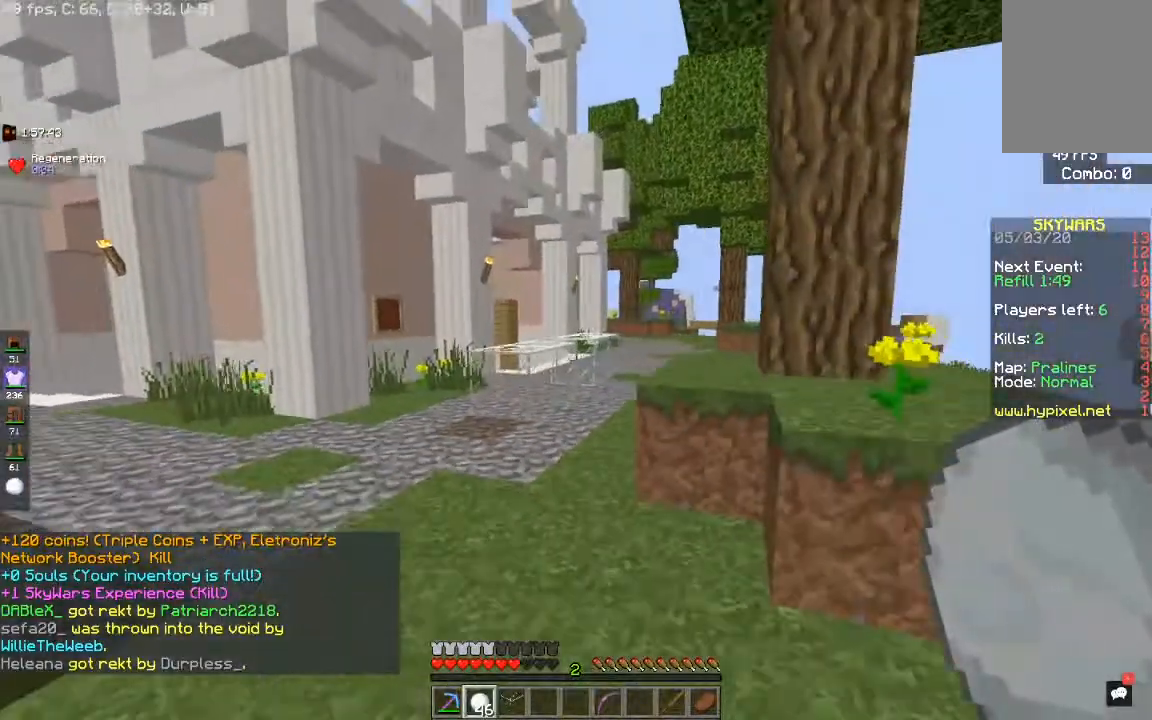
{"keys": ["a", "w"], "mouse": [], "events": [[167, "s", "up"], [183, "w", "down"]]}
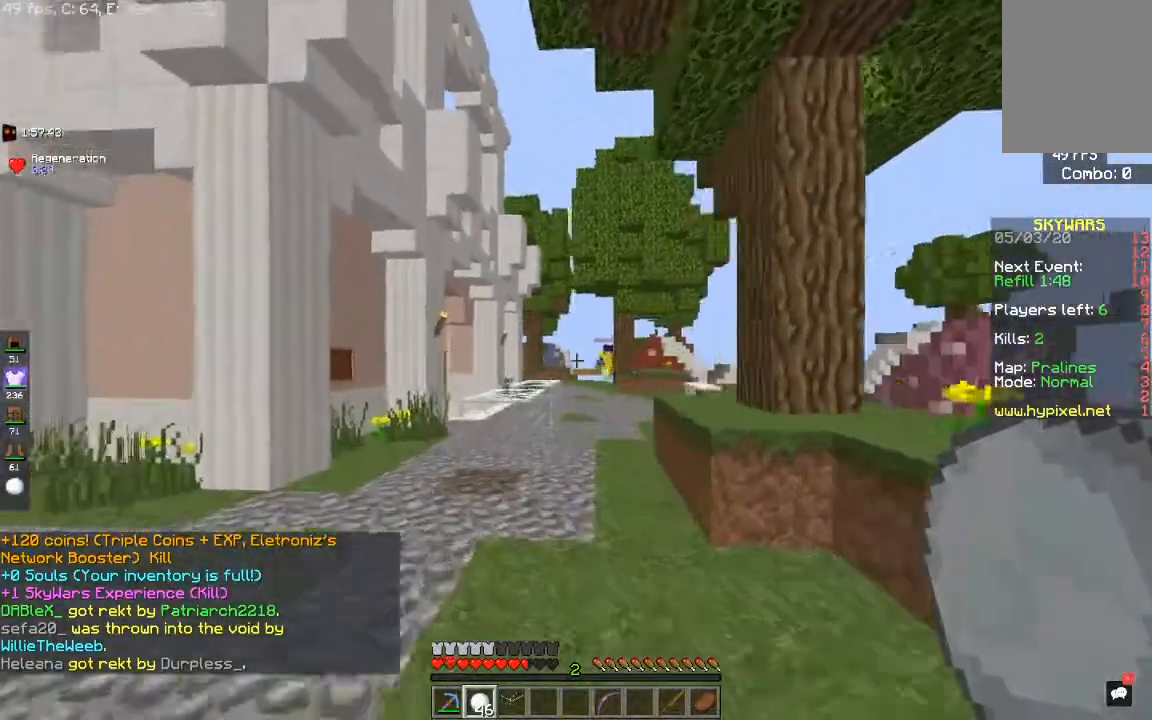
{"keys": ["a", "d", "w"], "mouse": [], "events": [[67, "a", "up"], [350, "a", "down"], [500, "d", "down"]]}
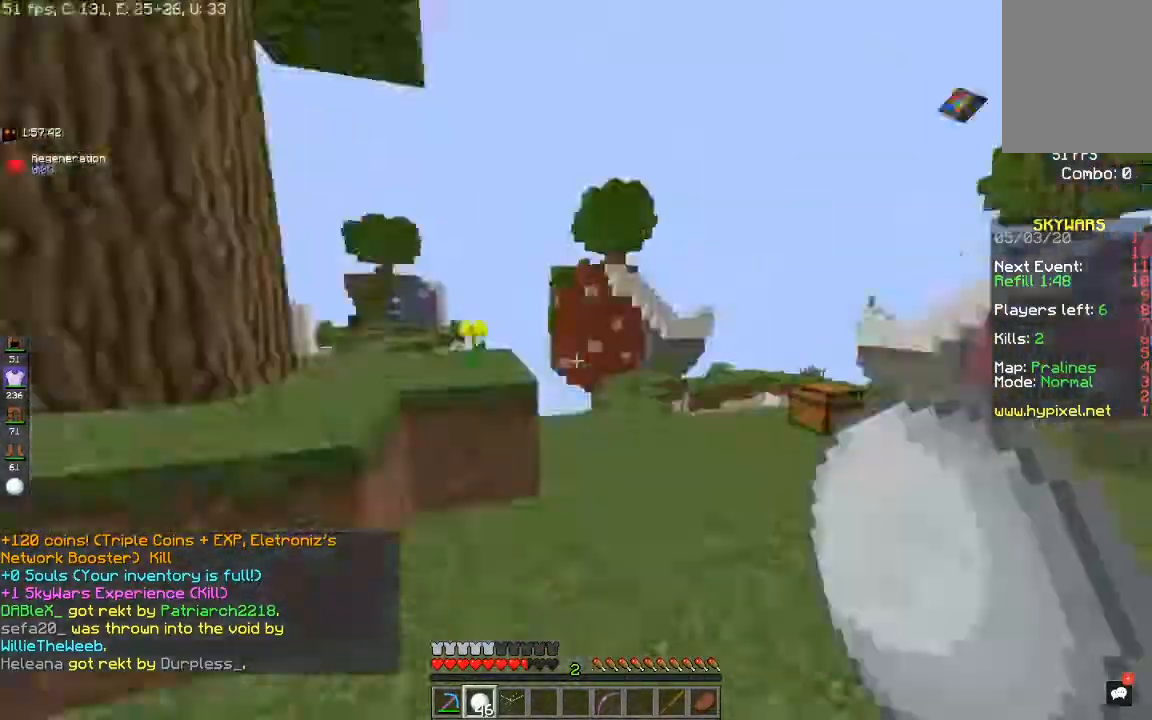
{"keys": ["w"], "mouse": [], "events": [[67, "a", "up"], [233, "space", "down"], [450, "d", "up"], [450, "space", "up"]]}
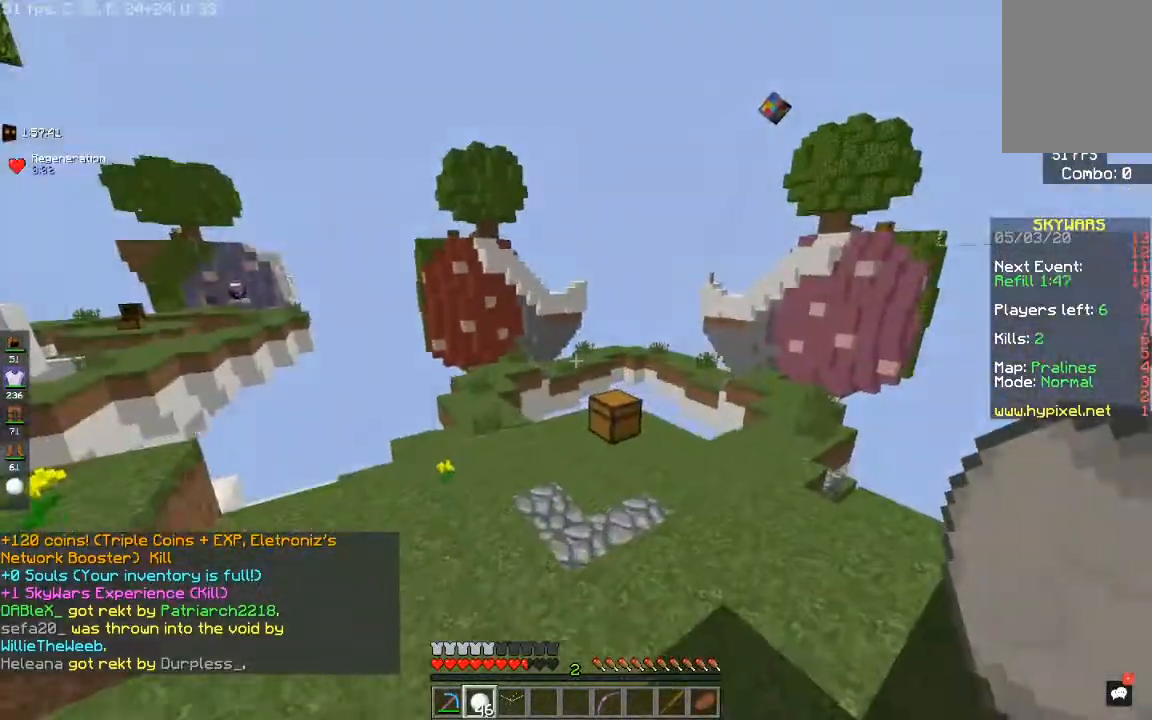
{"keys": ["a", "w"], "mouse": [], "events": [[100, "d", "down"], [400, "a", "down"], [467, "d", "up"]]}
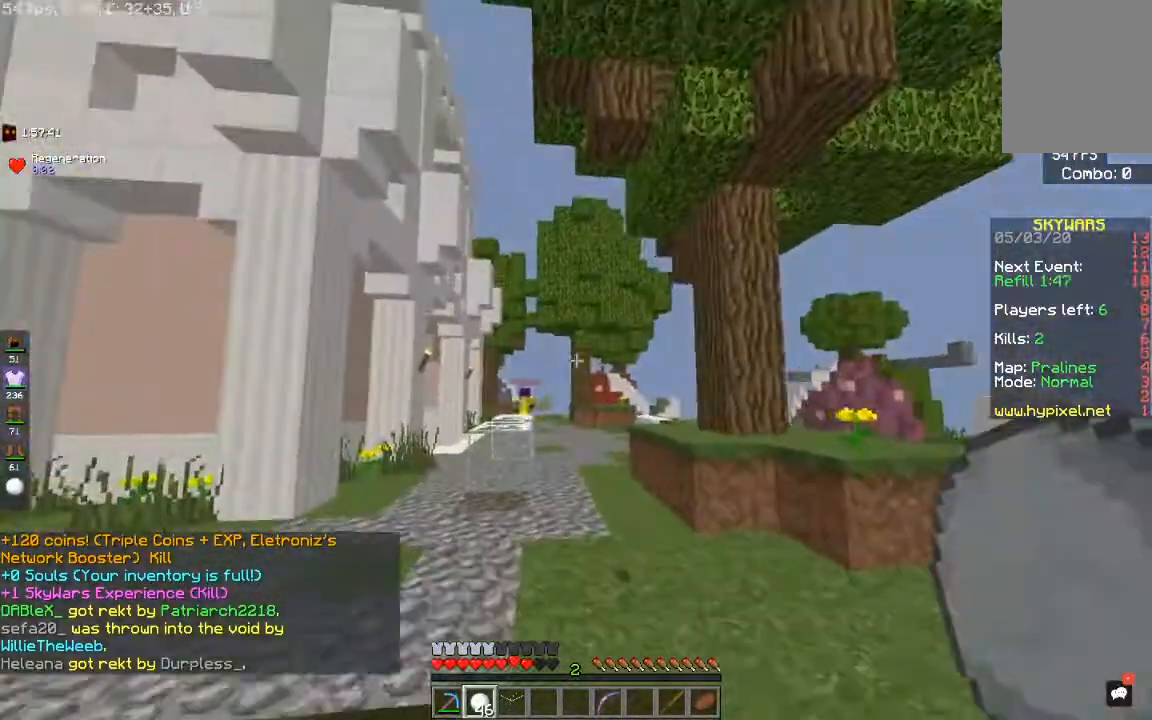
{"keys": ["a", "w"], "mouse": [], "events": []}
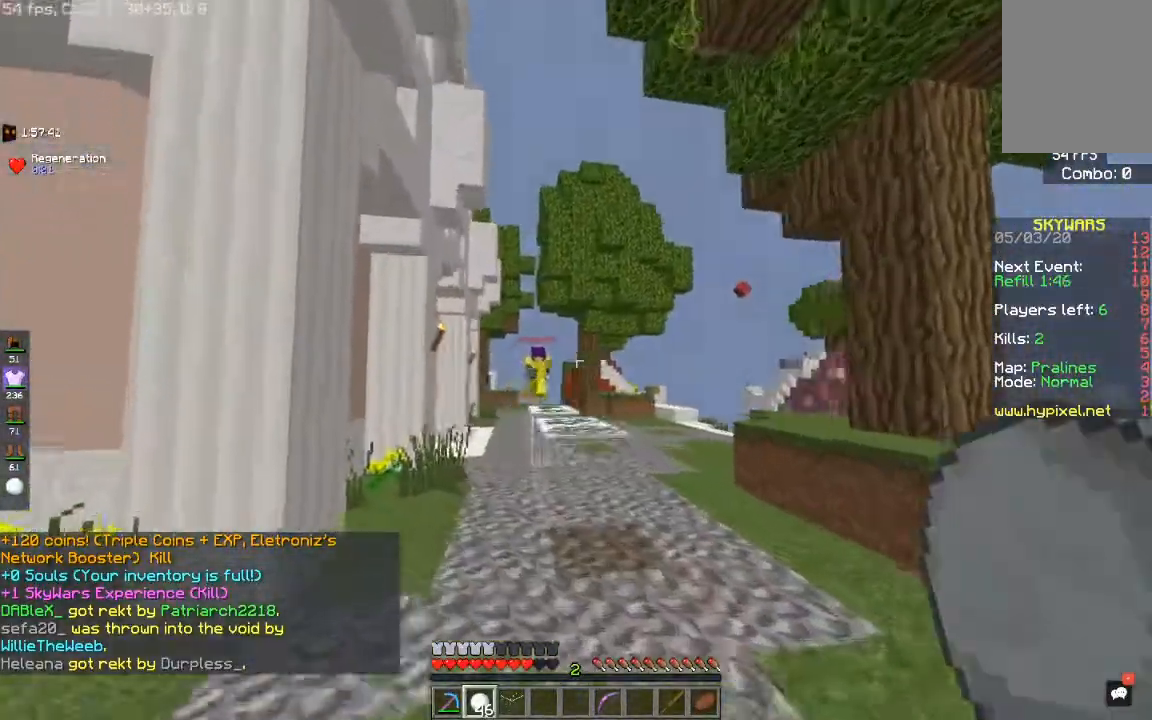
{"keys": ["a", "s"], "mouse": ["right"], "events": [[133, "w", "up"], [150, "s", "down"], [200, "mouse_right", "down"]]}
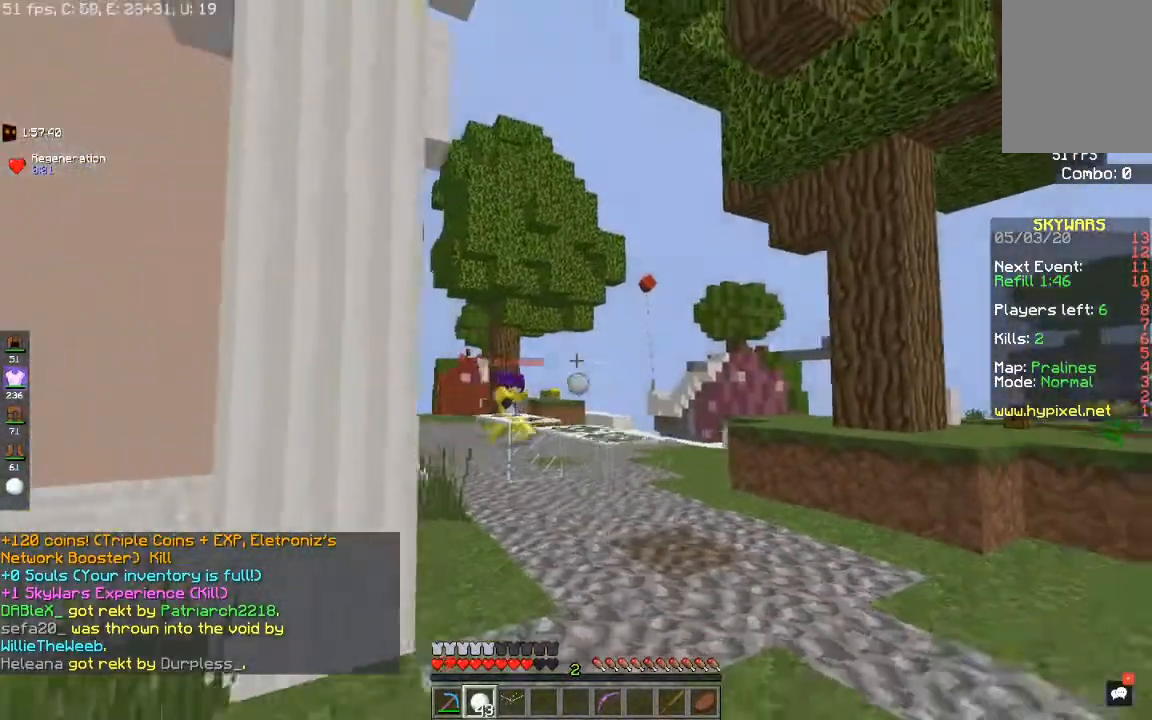
{"keys": ["a", "w"], "mouse": [], "events": [[383, "mouse_right", "up"], [383, "s", "up"], [400, "w", "down"]]}
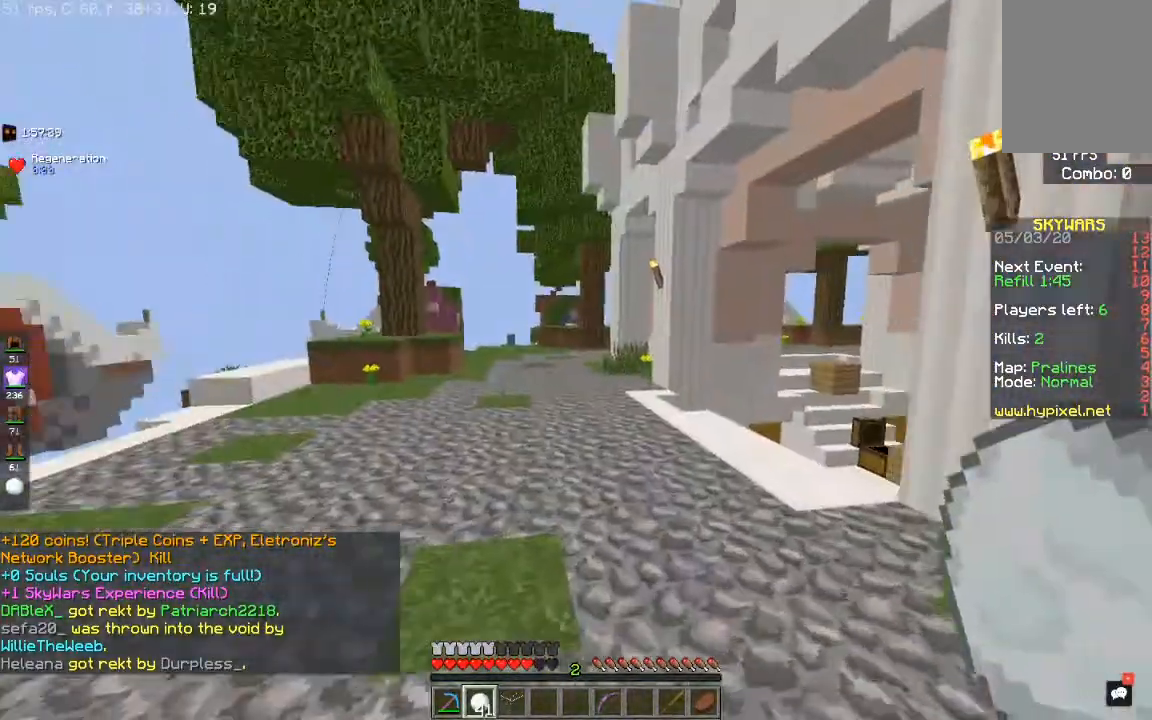
{"keys": ["w"], "mouse": [], "events": [[150, "space", "down"], [217, "a", "up"], [467, "space", "up"]]}
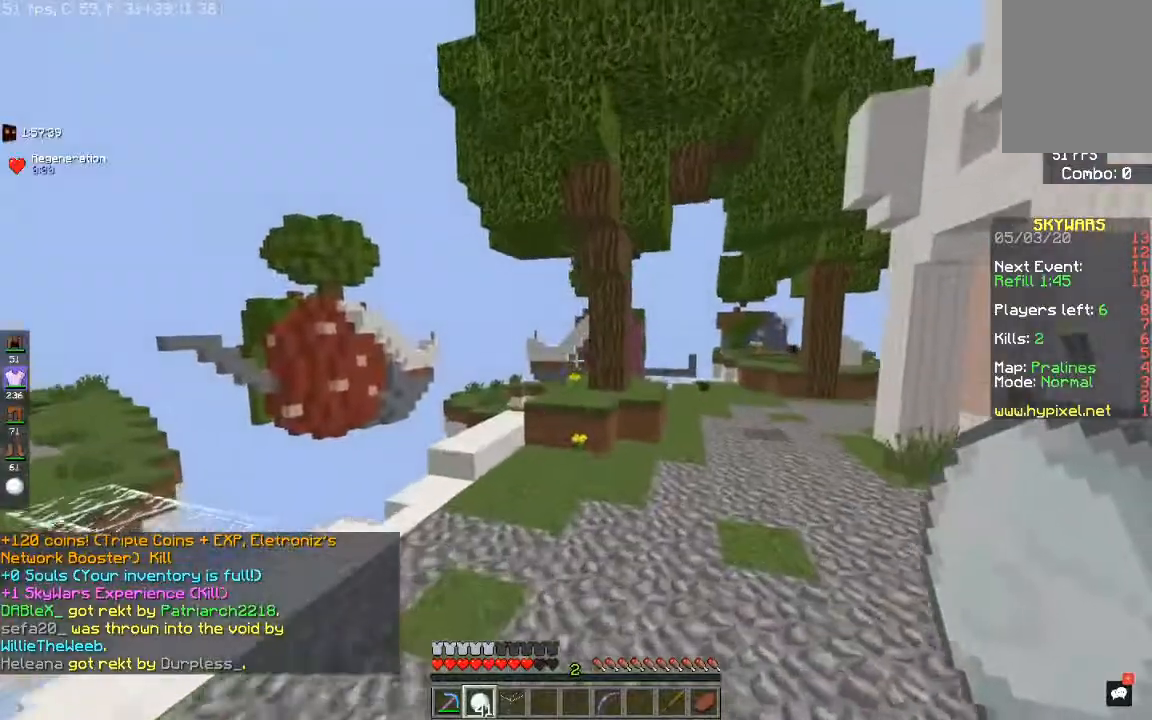
{"keys": ["w"], "mouse": [], "events": [[100, "space", "down"], [450, "space", "up"]]}
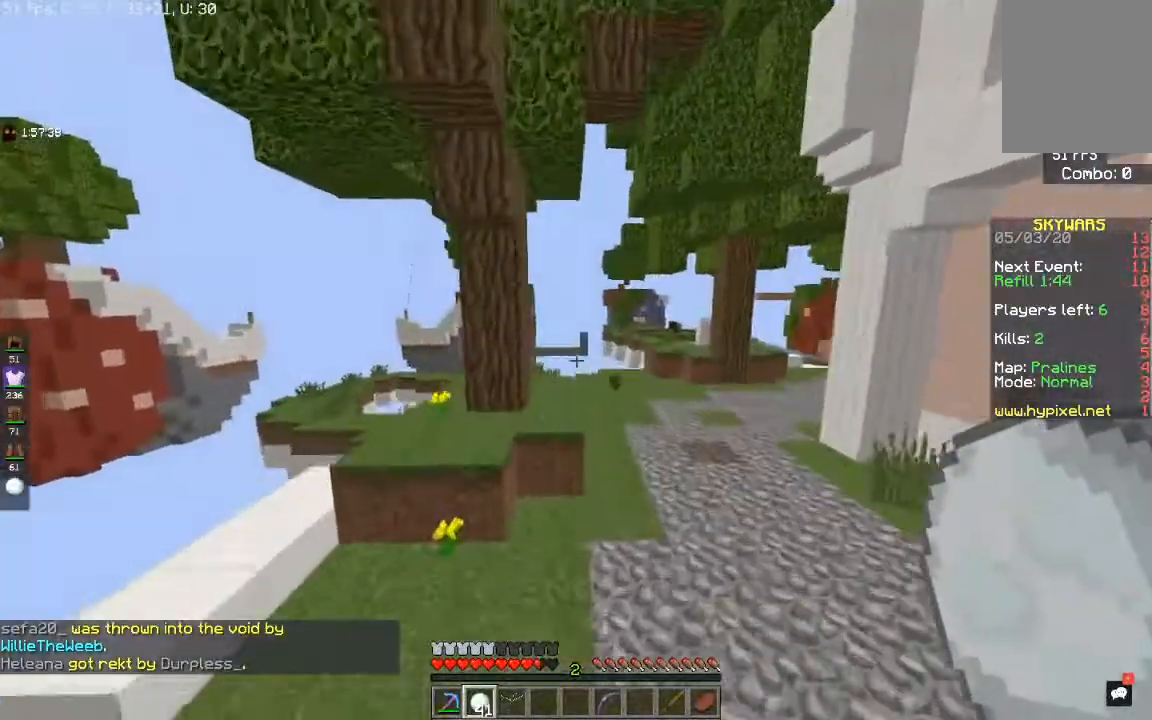
{"keys": ["space", "w"], "mouse": [], "events": [[67, "d", "down"], [267, "d", "up"], [450, "space", "down"]]}
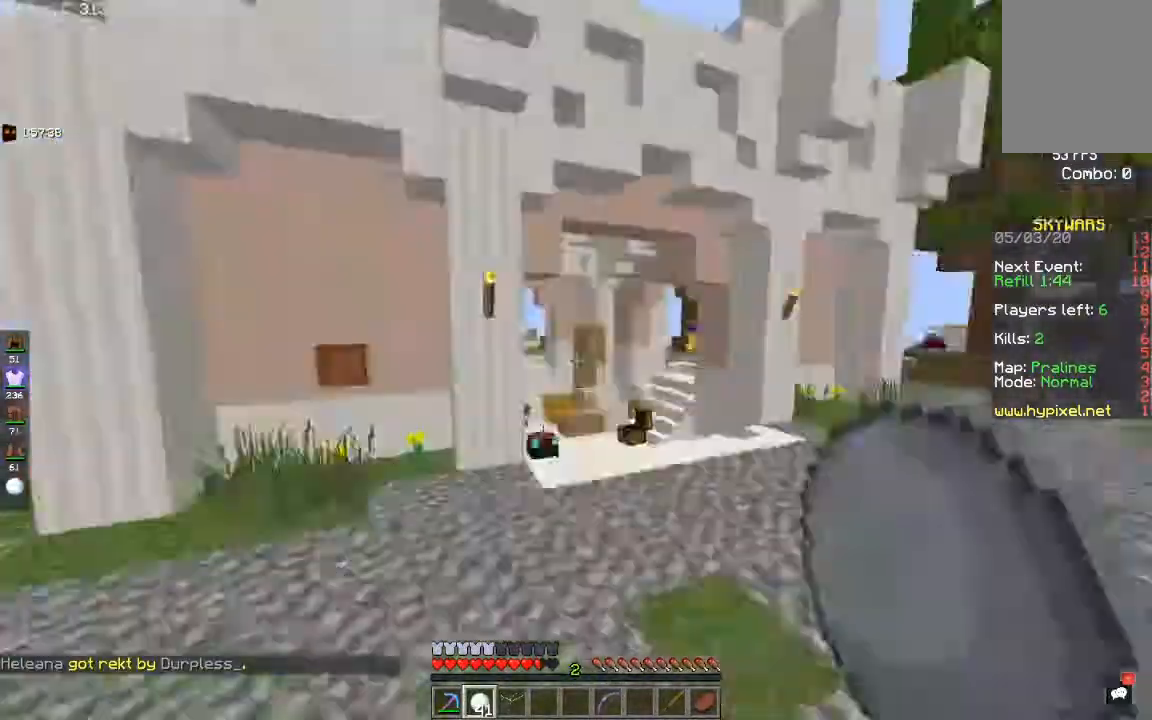
{"keys": ["a", "s"], "mouse": [], "events": [[17, "a", "down"], [83, "w", "up"], [217, "space", "up"], [383, "s", "down"]]}
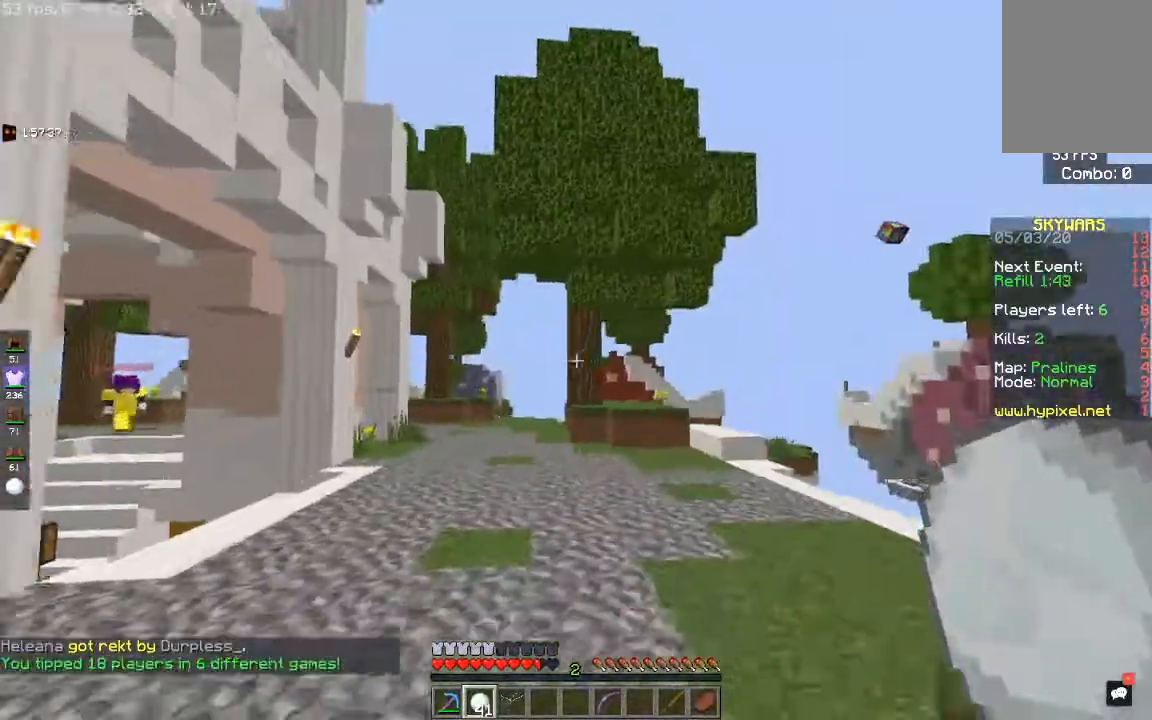
{"keys": [], "mouse": [], "events": [[200, "a", "up"], [417, "s", "up"]]}
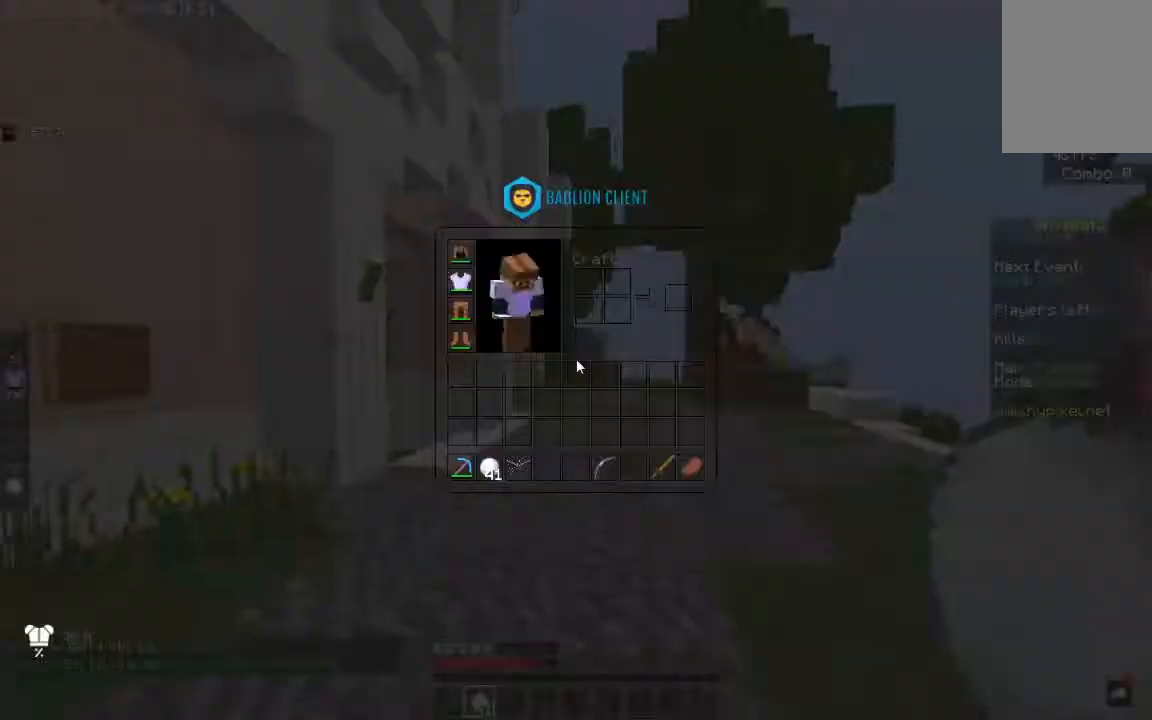
{"keys": ["s"], "mouse": [], "events": [[450, "s", "down"]]}
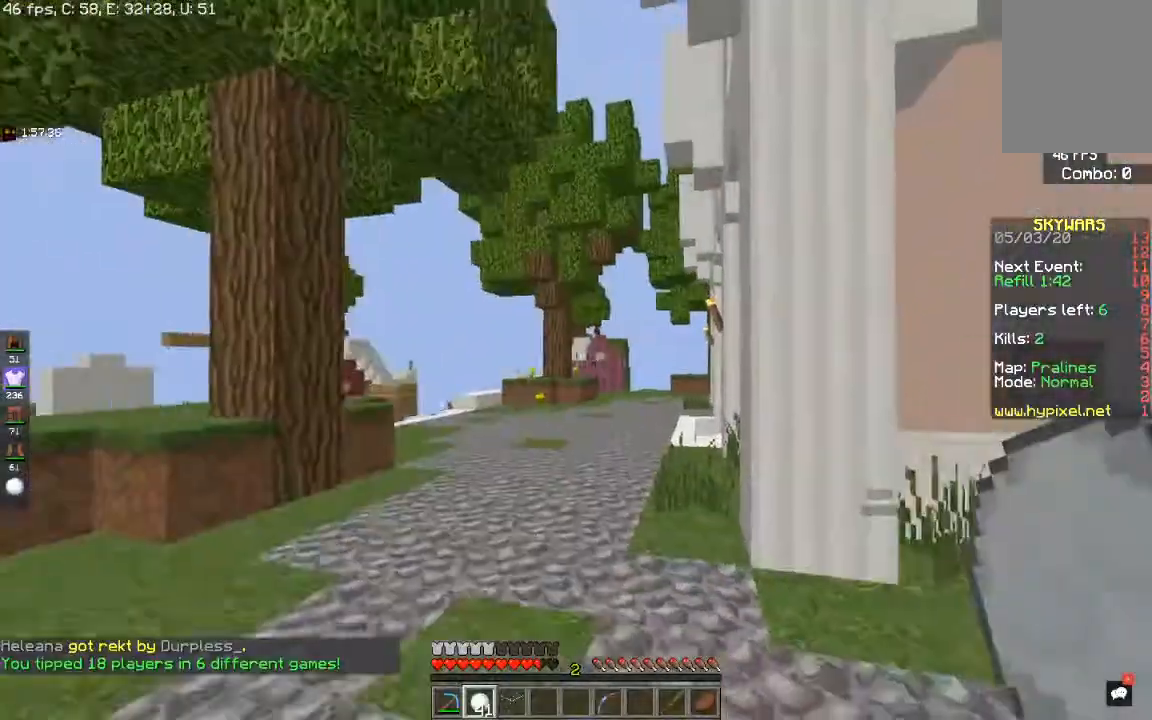
{"keys": ["d", "w"], "mouse": [], "events": [[133, "d", "down"], [200, "s", "up"], [200, "w", "down"]]}
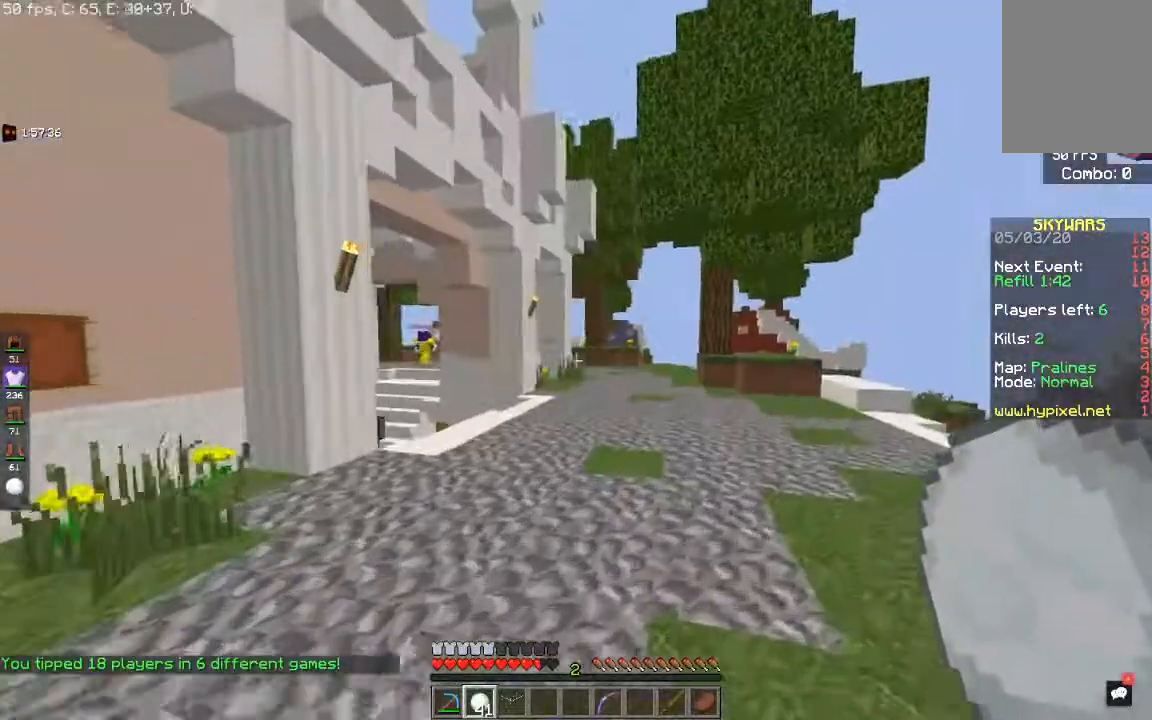
{"keys": ["w"], "mouse": [], "events": [[50, "space", "down"], [417, "d", "up"], [433, "space", "up"]]}
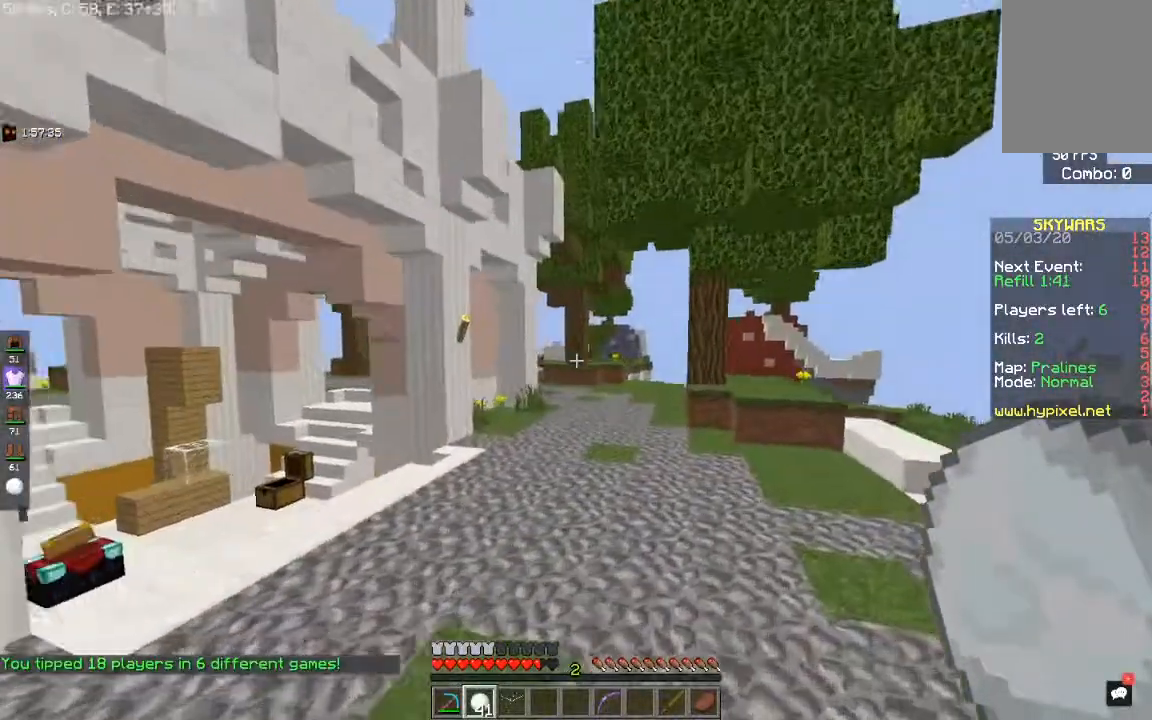
{"keys": ["d", "space", "w"], "mouse": [], "events": [[33, "space", "down"], [383, "d", "down"]]}
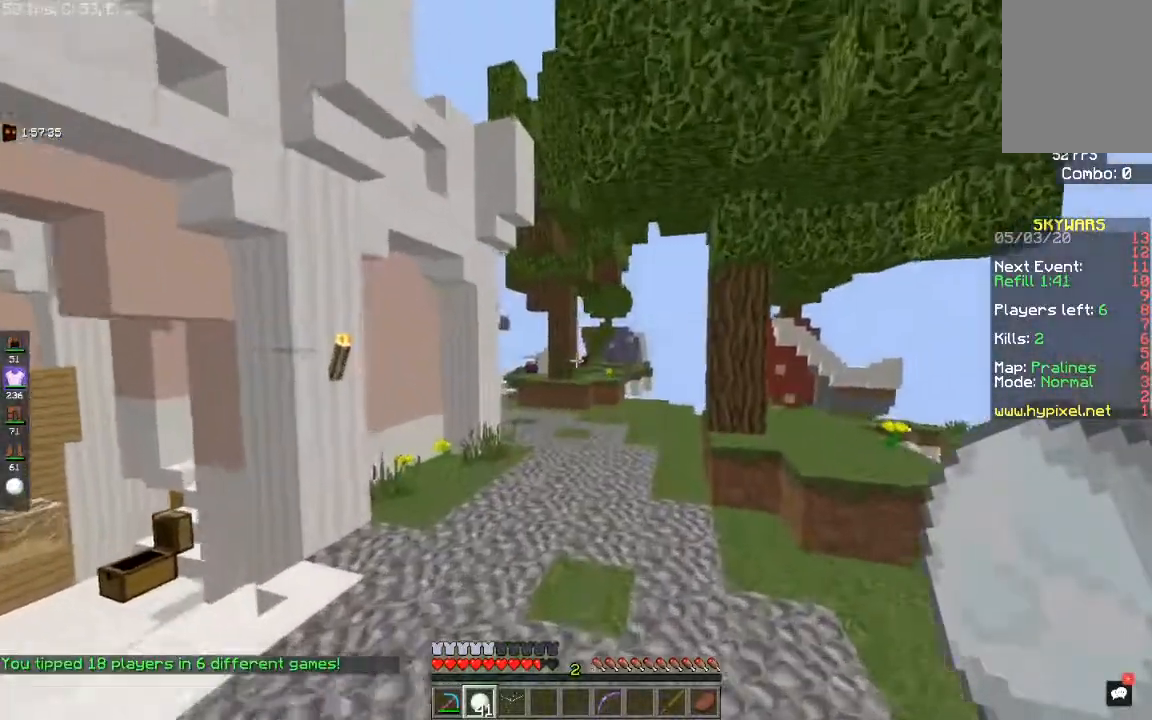
{"keys": ["d", "space", "w"], "mouse": [], "events": [[17, "space", "up"], [100, "d", "up"], [167, "space", "down"], [333, "d", "down"]]}
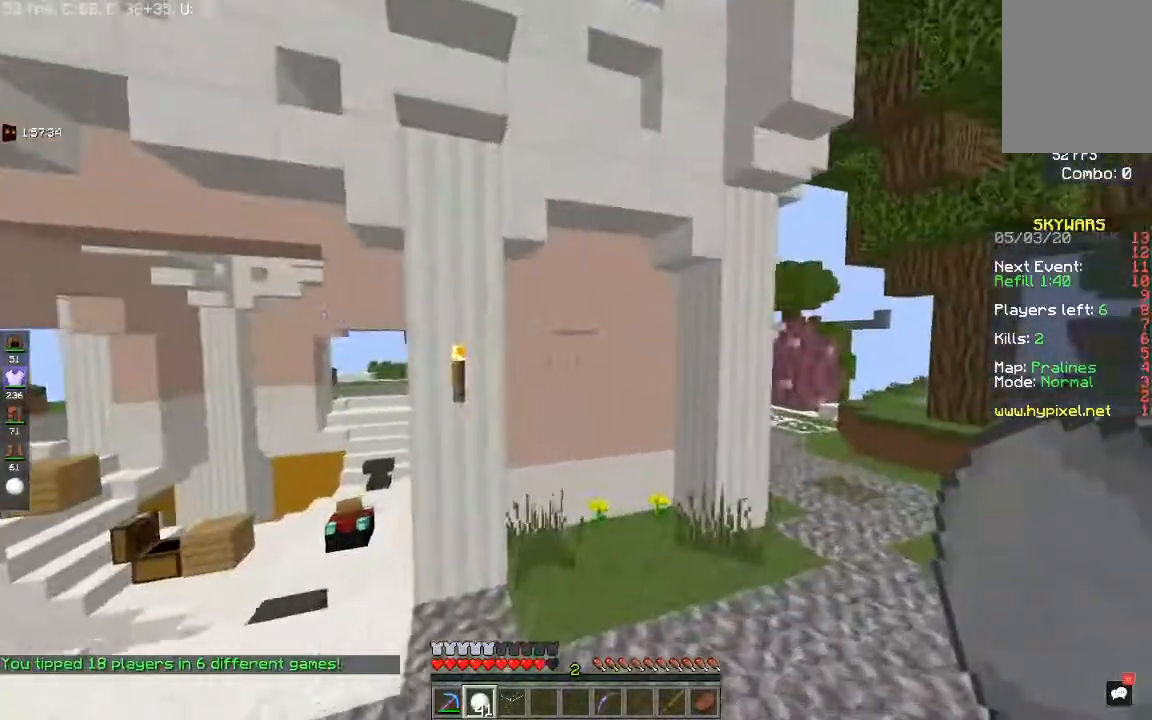
{"keys": ["d", "w"], "mouse": [], "events": [[33, "space", "up"]]}
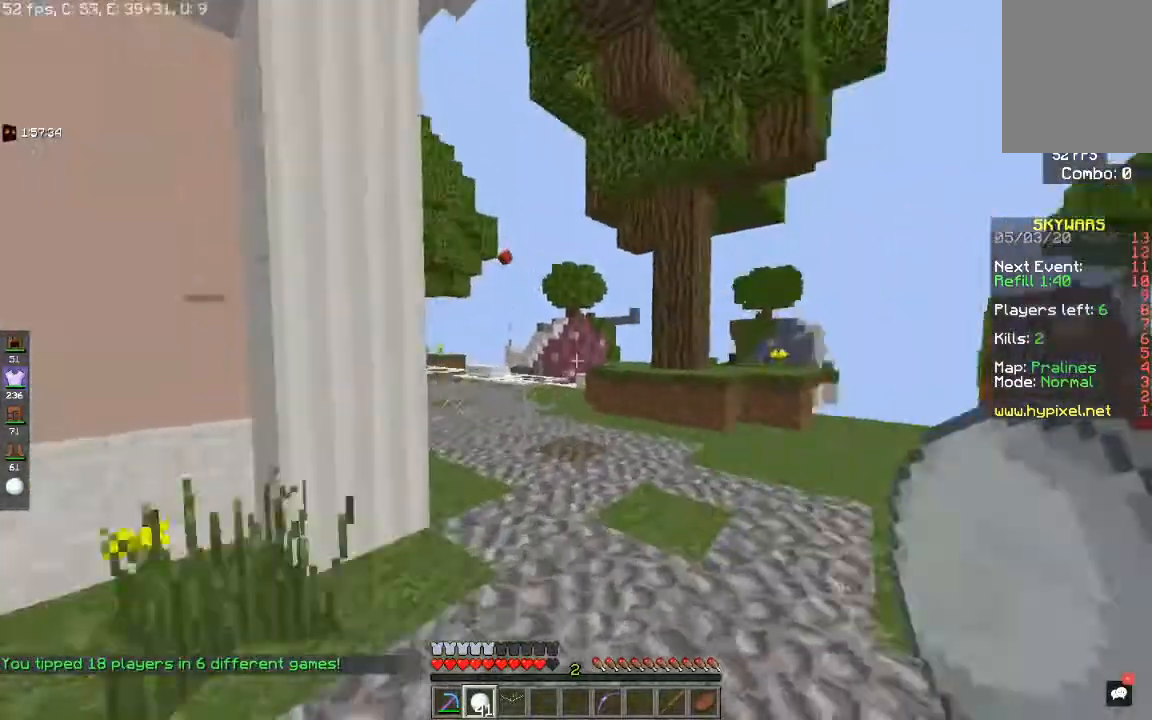
{"keys": ["d", "w"], "mouse": [], "events": []}
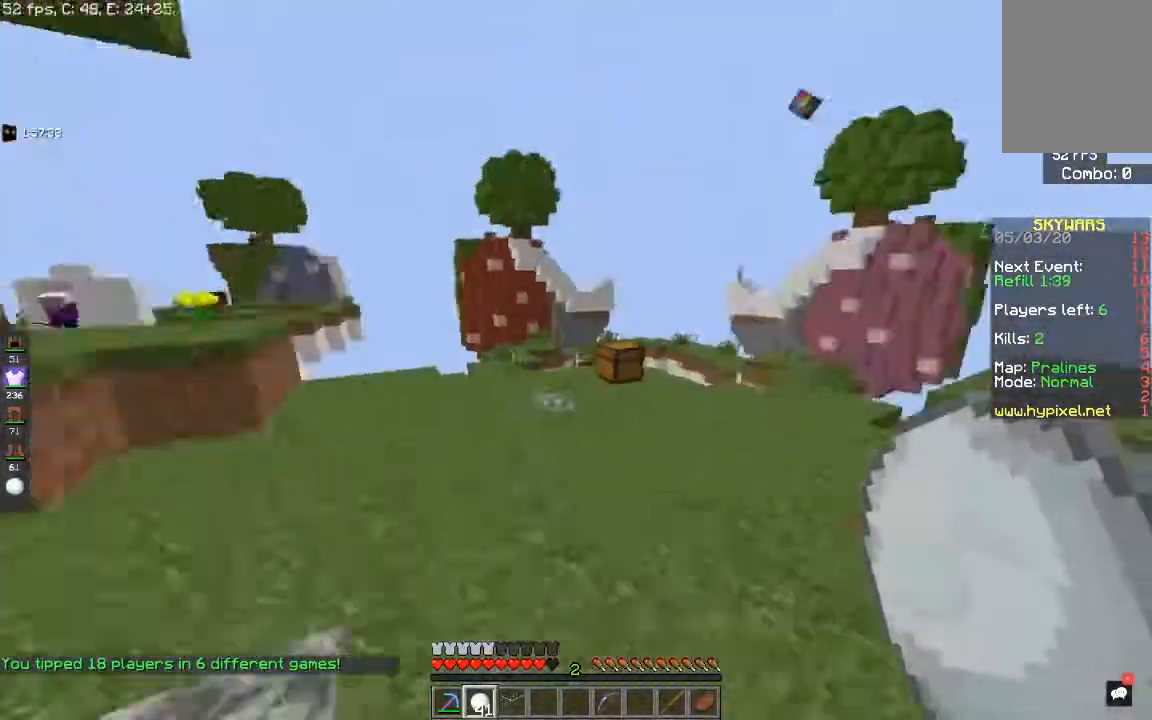
{"keys": ["d"], "mouse": [], "events": [[433, "w", "up"]]}
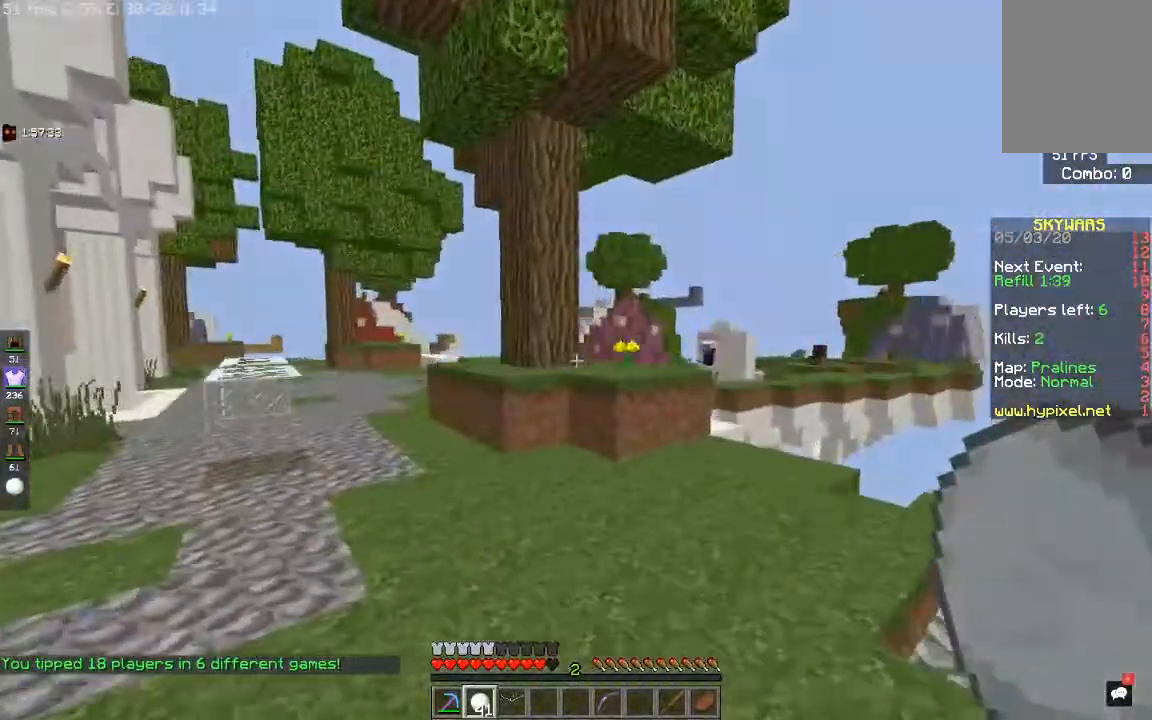
{"keys": ["w"], "mouse": [], "events": [[50, "s", "down"], [217, "s", "up"], [300, "w", "down"], [450, "d", "up"]]}
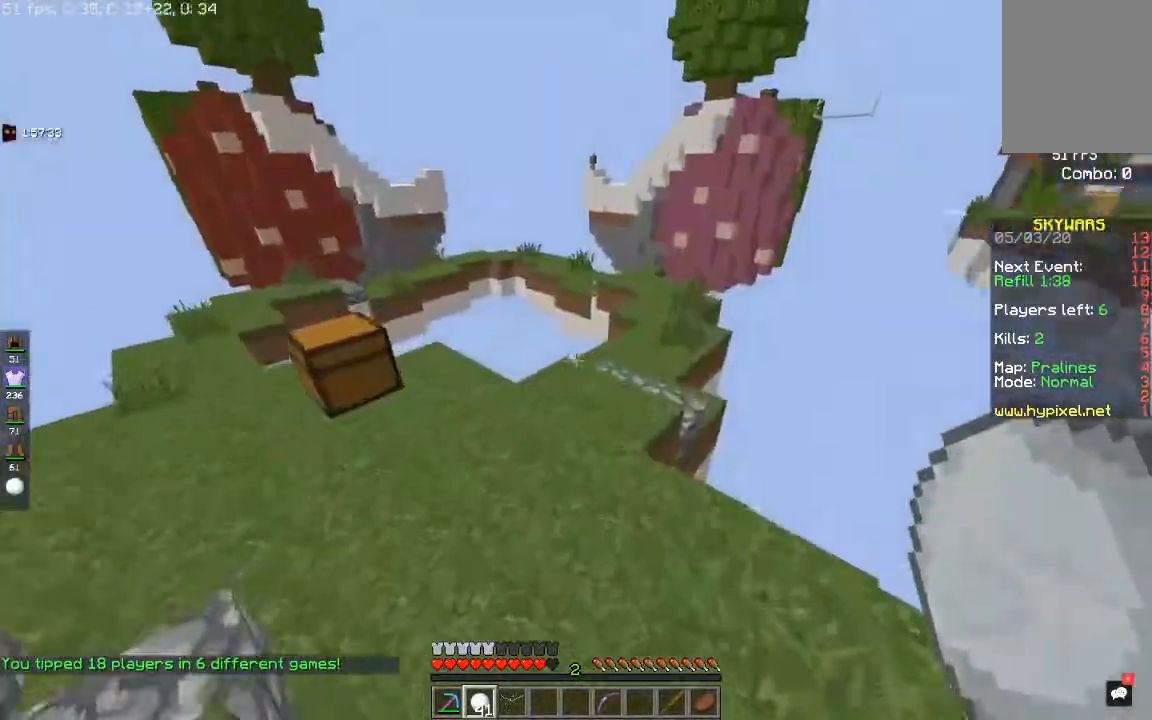
{"keys": ["w"], "mouse": ["right"], "events": [[283, "a", "down"], [433, "mouse_right", "down"], [500, "a", "up"]]}
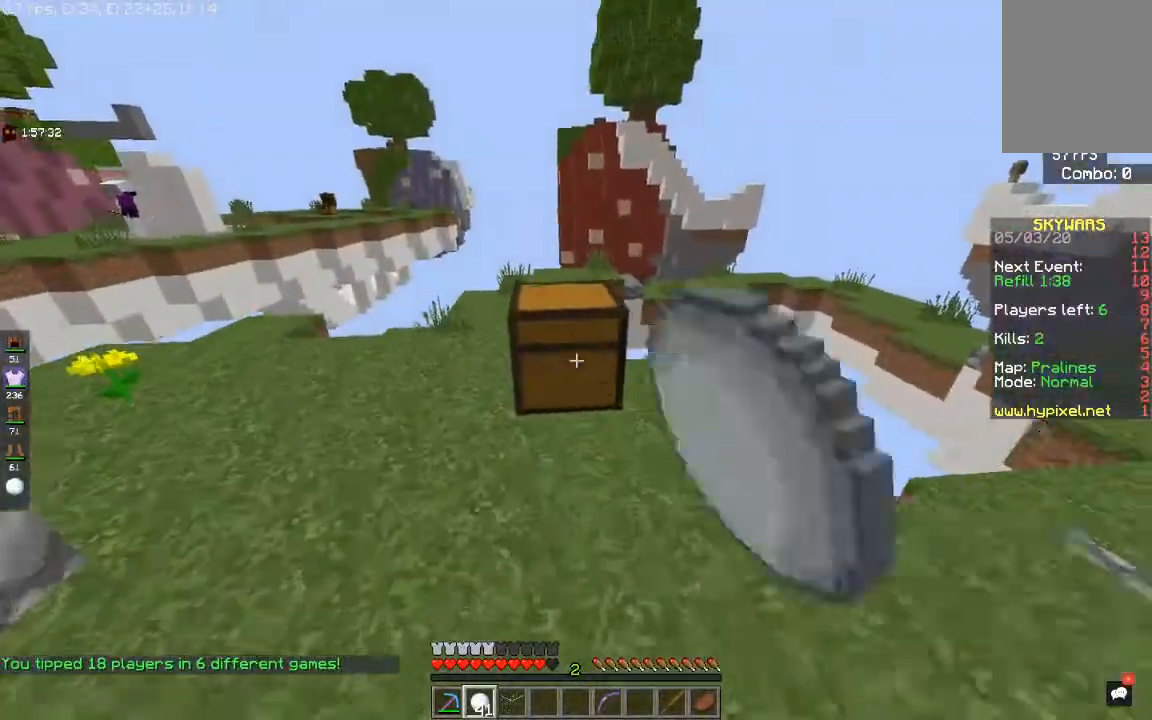
{"keys": [], "mouse": [], "events": [[50, "w", "up"], [117, "mouse_right", "up"]]}
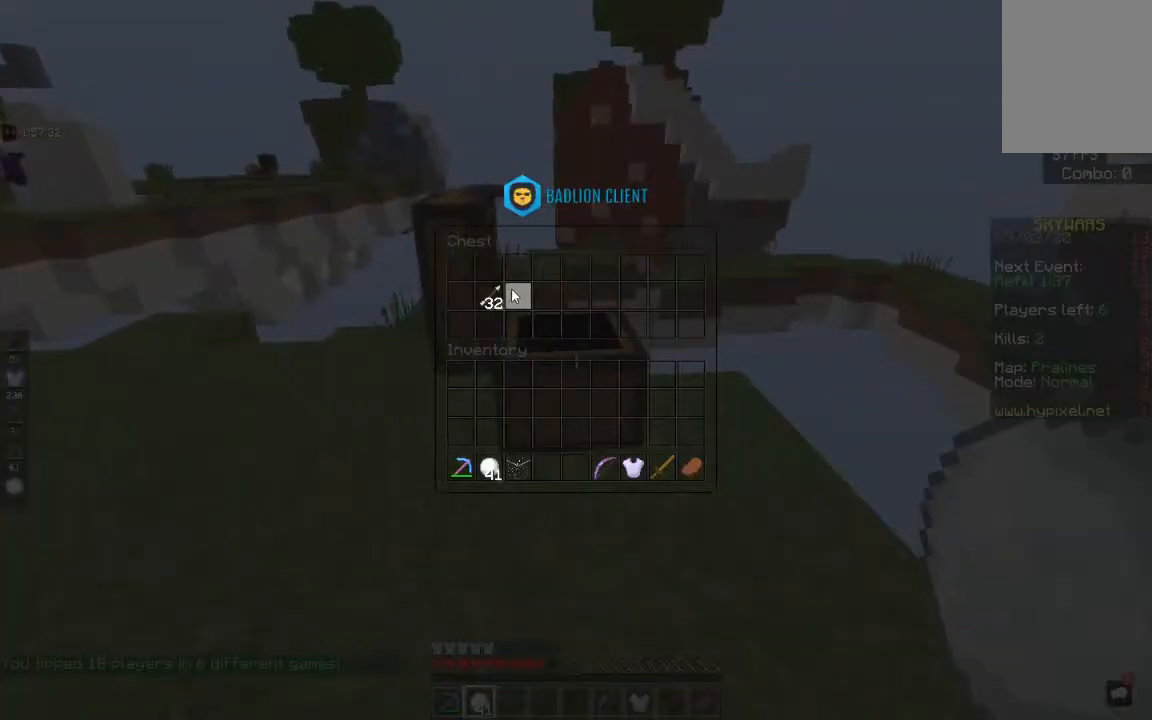
{"keys": [], "mouse": [], "events": []}